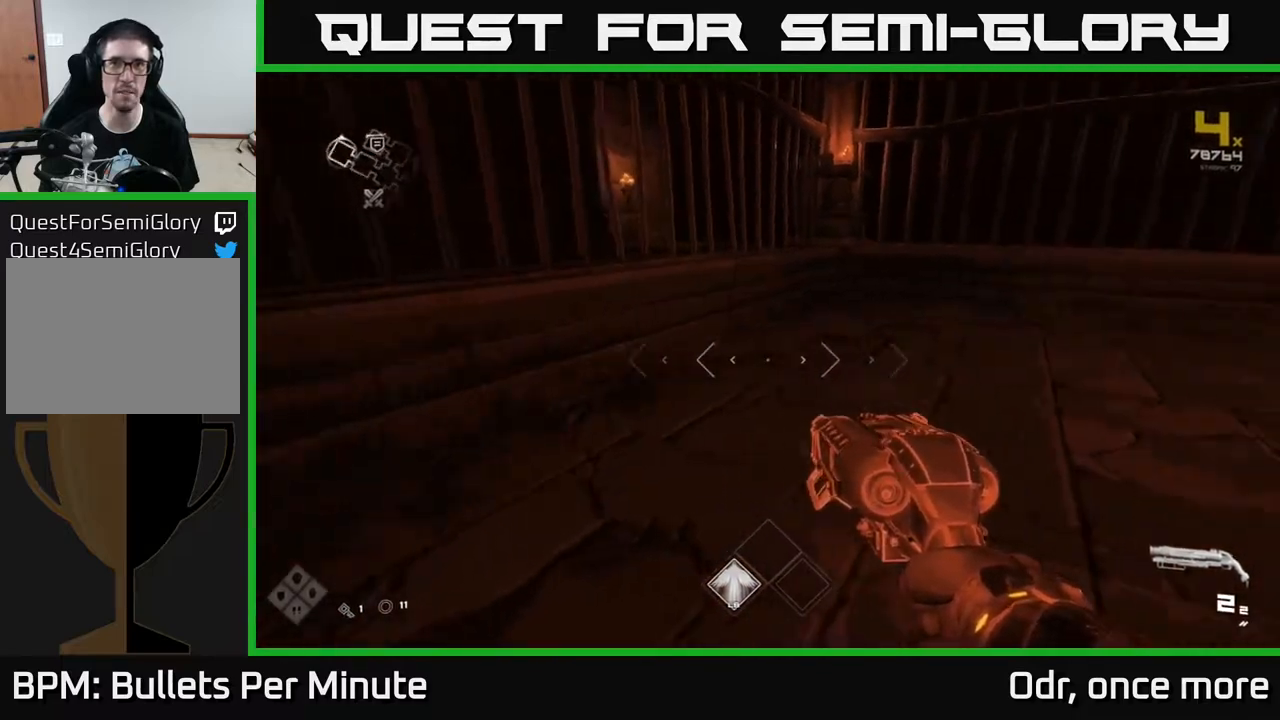
Gameplay with a controller (Xbox layout); each line is a JSON object with the inputs held at the frame after it (dt_ms = milliseconds from this image to that frame). "events" lists button and stick changes between this image and that frame as [ms after this image, input, new state], when the widget could be followed in between.
{"dt_ms": 500, "buttons": [], "left_stick": "left", "right_stick": "right", "events": [[50, "right_stick", "center"], [300, "left_stick", "up"], [317, "right_stick", "right"], [483, "left_stick", "left"]]}
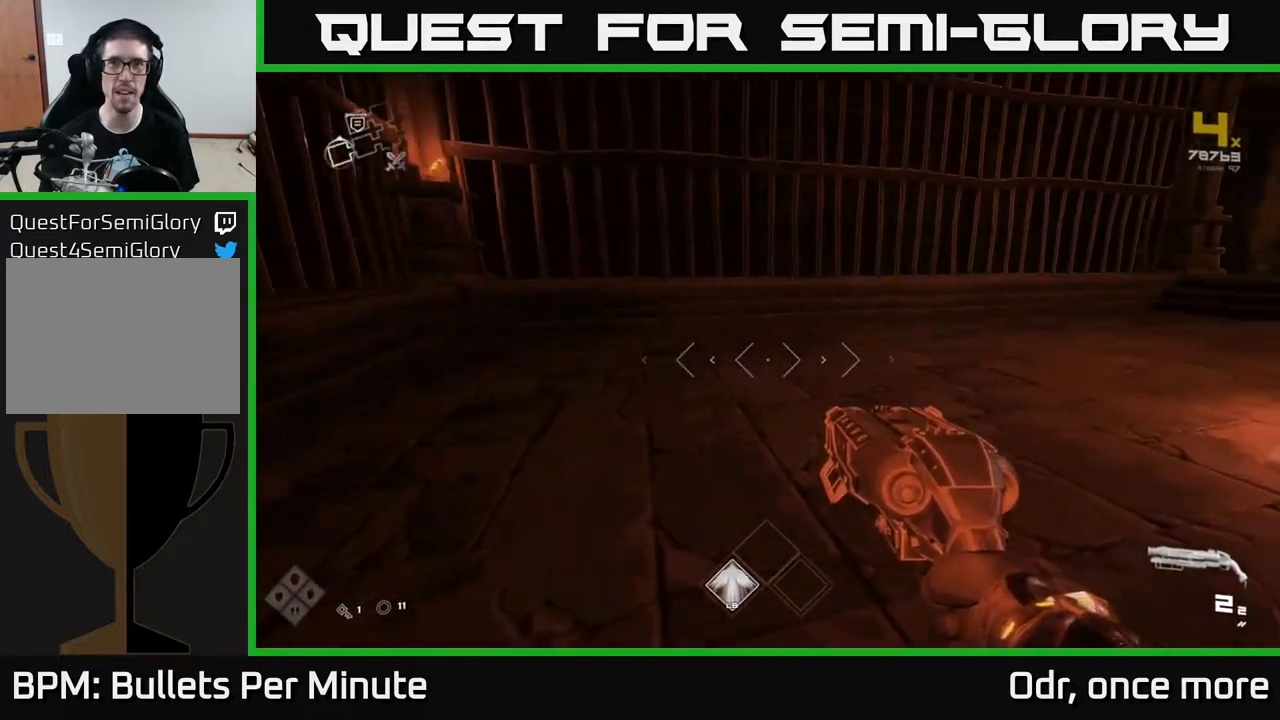
{"dt_ms": 500, "buttons": [], "left_stick": "center", "right_stick": "right", "events": [[117, "right_stick", "center"], [150, "left_stick", "center"], [483, "right_stick", "right"]]}
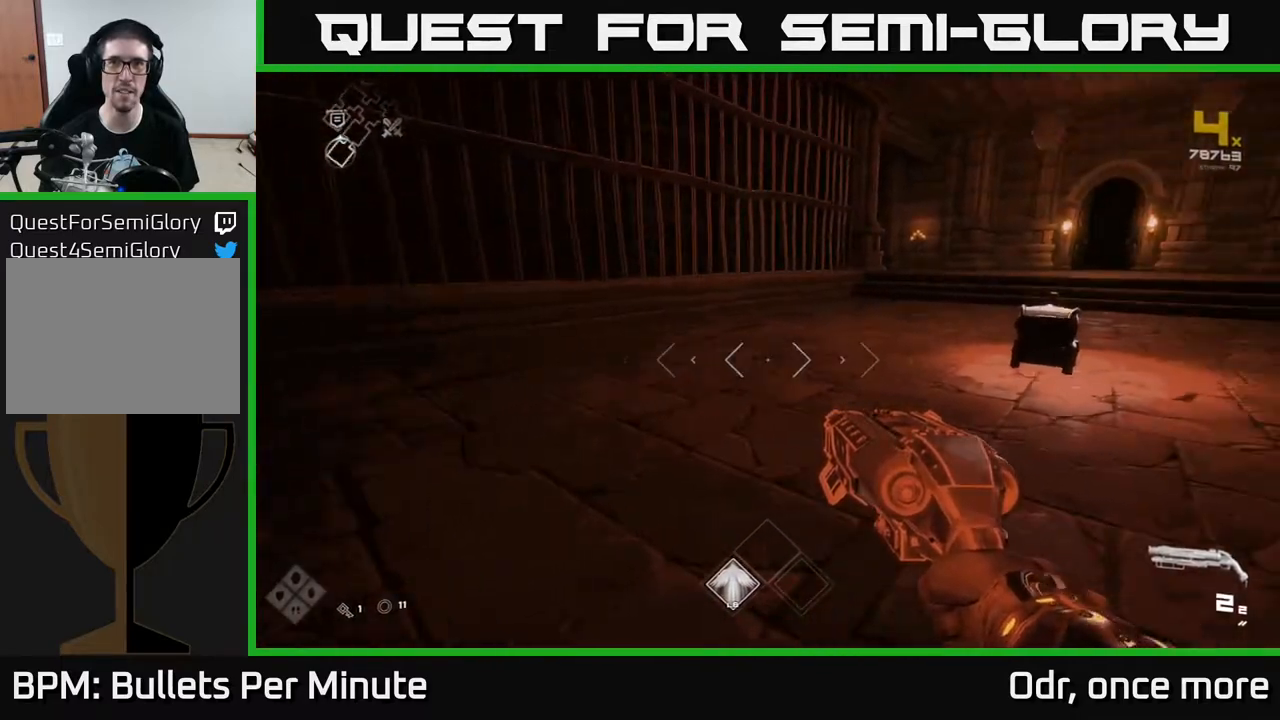
{"dt_ms": 500, "buttons": [], "left_stick": "center", "right_stick": "center", "events": [[83, "right_stick", "center"], [150, "left_stick", "up-left"], [333, "left_stick", "center"]]}
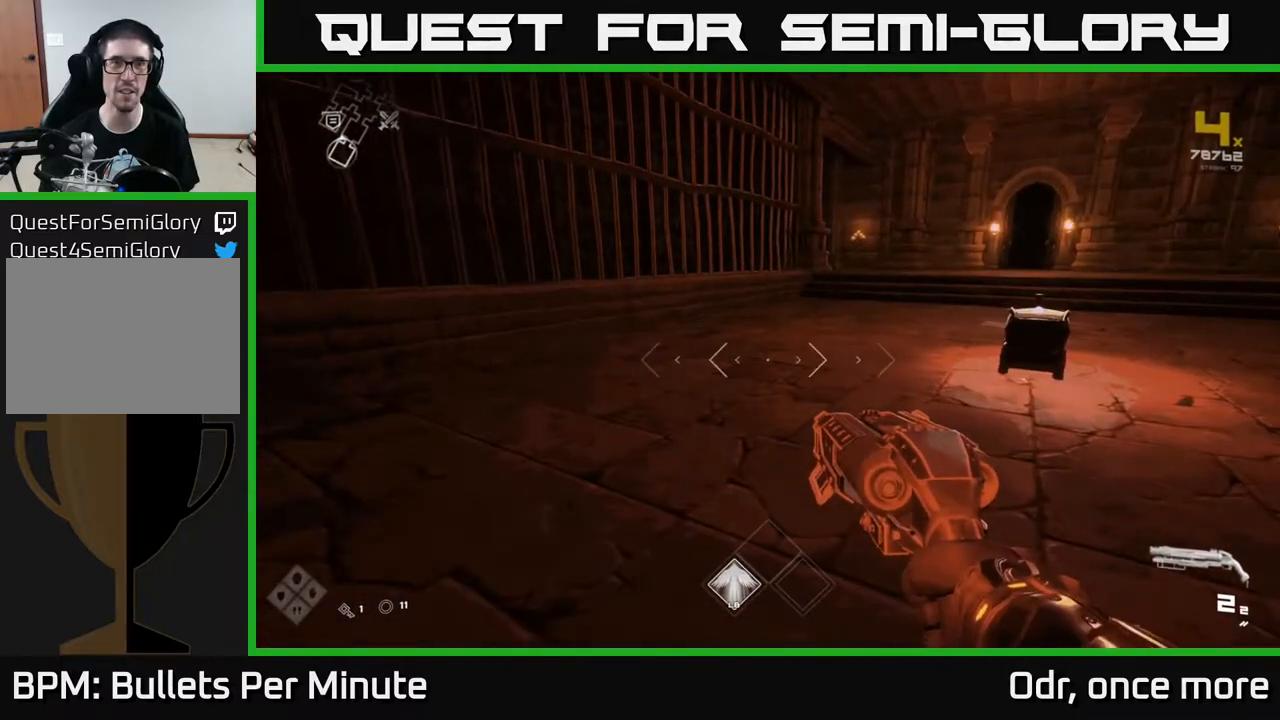
{"dt_ms": 500, "buttons": [], "left_stick": "up", "right_stick": "center", "events": [[183, "right_stick", "right"], [383, "left_stick", "up"], [417, "right_stick", "center"]]}
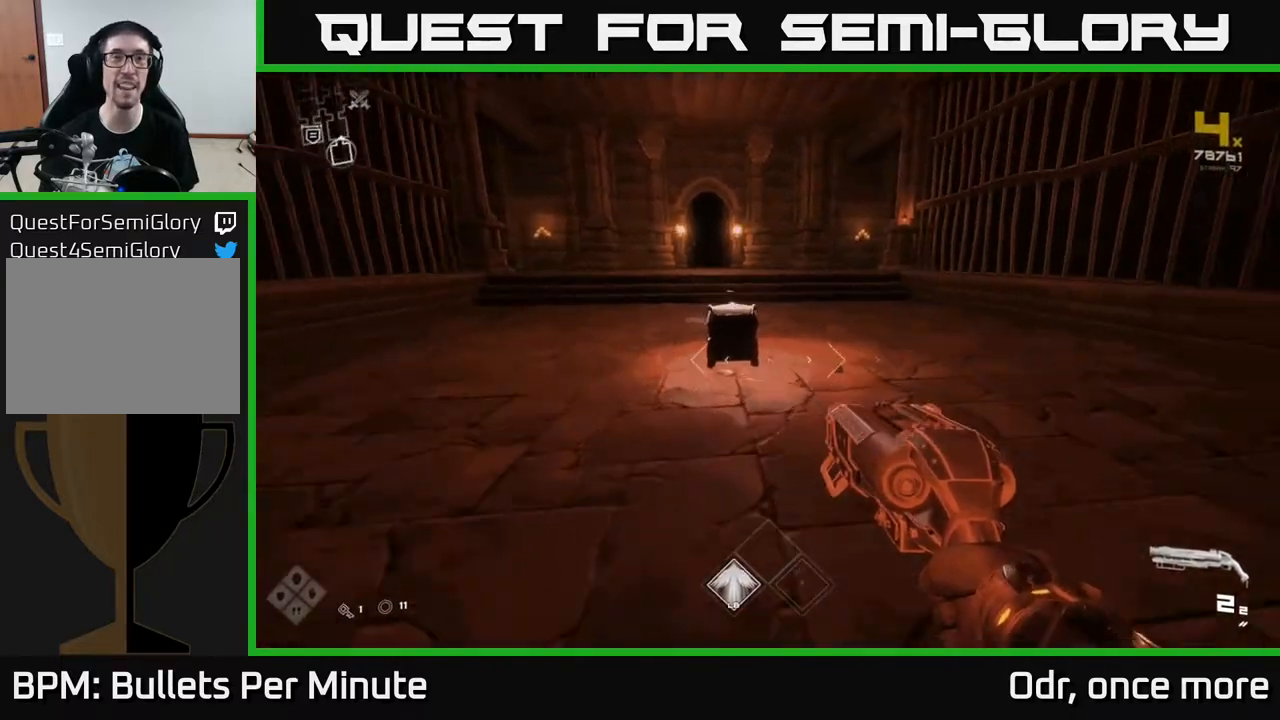
{"dt_ms": 500, "buttons": [], "left_stick": "up", "right_stick": "center", "events": [[117, "left_stick", "center"], [350, "left_stick", "up"]]}
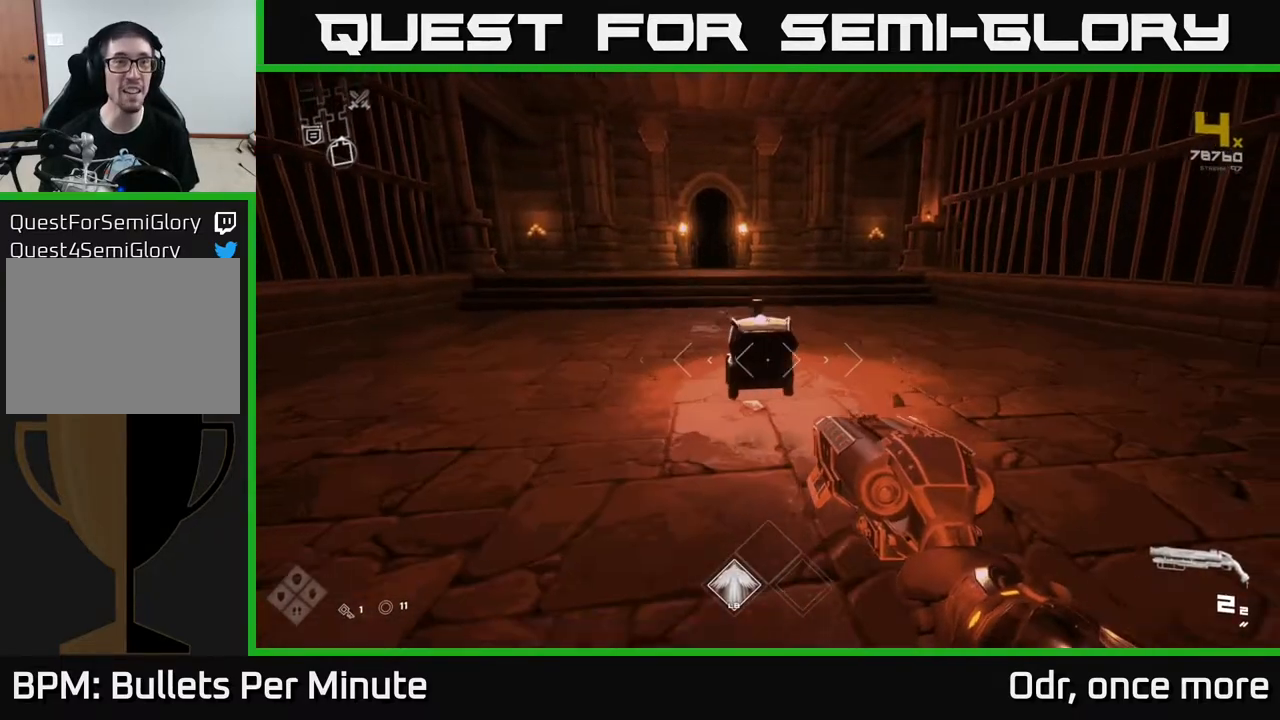
{"dt_ms": 500, "buttons": [], "left_stick": "center", "right_stick": "center", "events": [[33, "left_stick", "center"]]}
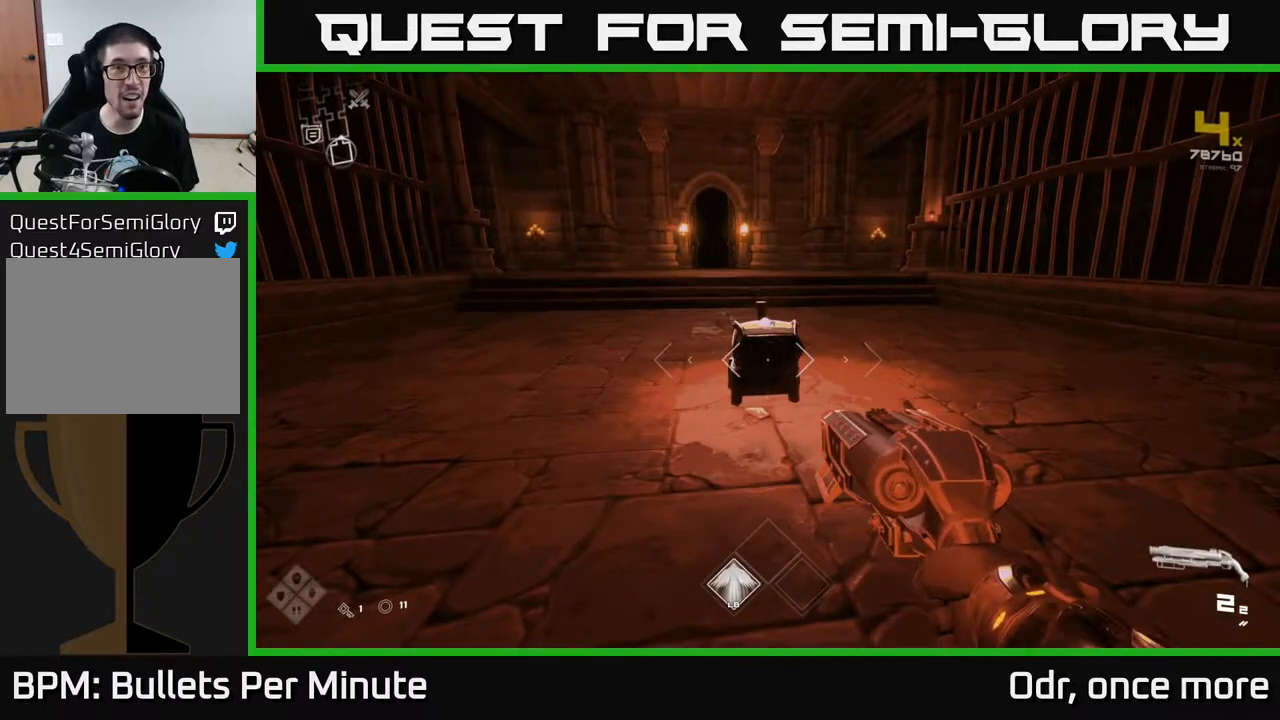
{"dt_ms": 500, "buttons": [], "left_stick": "center", "right_stick": "center", "events": [[183, "left_stick", "up"], [433, "left_stick", "center"]]}
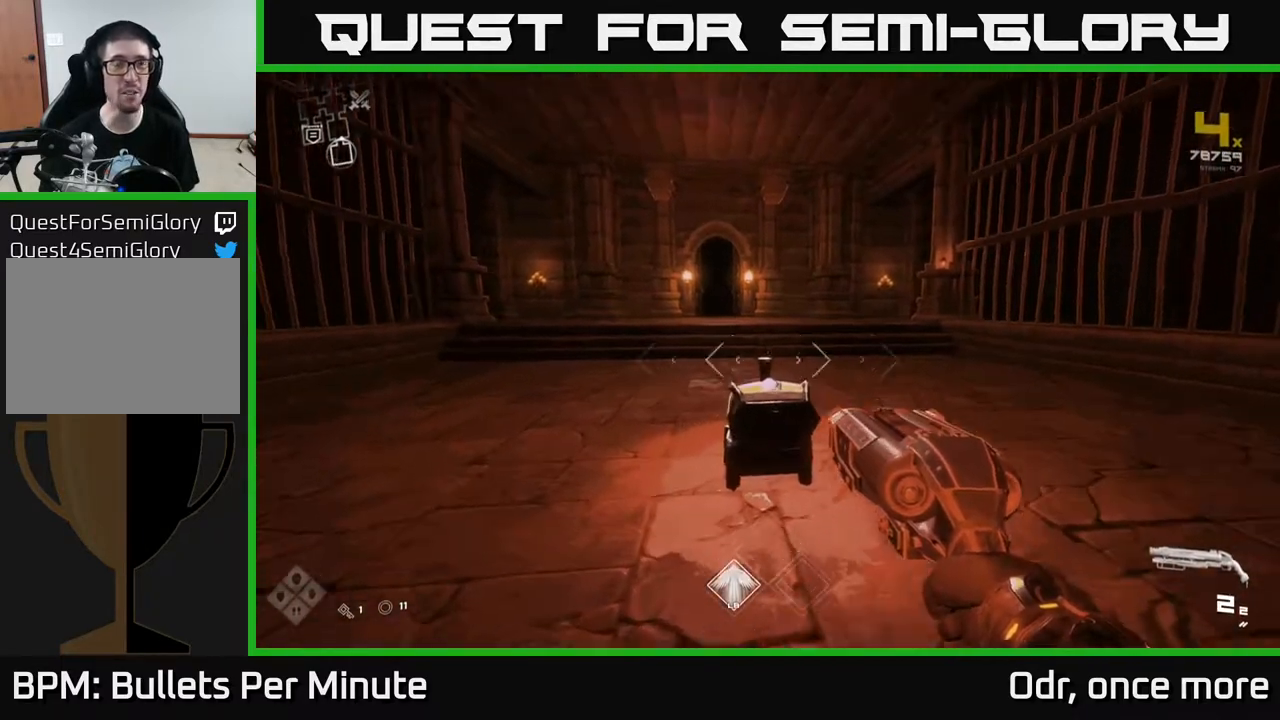
{"dt_ms": 500, "buttons": [], "left_stick": "center", "right_stick": "center", "events": []}
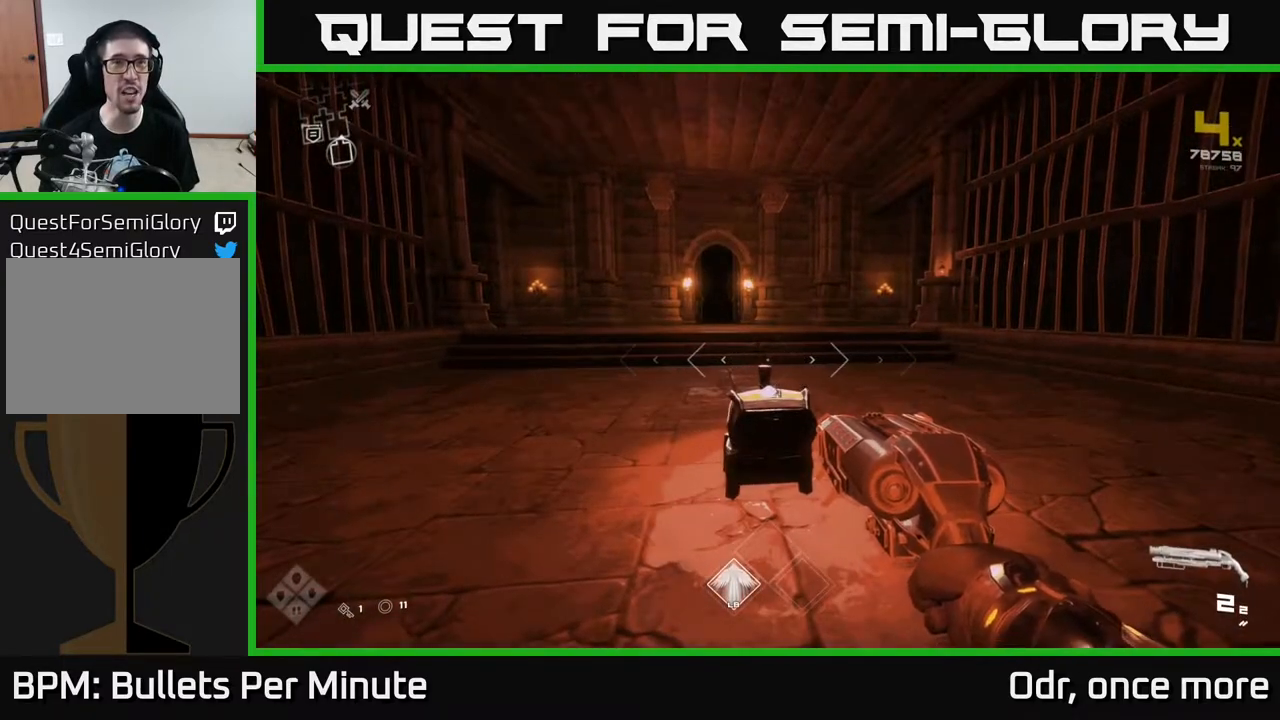
{"dt_ms": 500, "buttons": [], "left_stick": "center", "right_stick": "center", "events": [[33, "left_stick", "up"], [300, "left_stick", "center"]]}
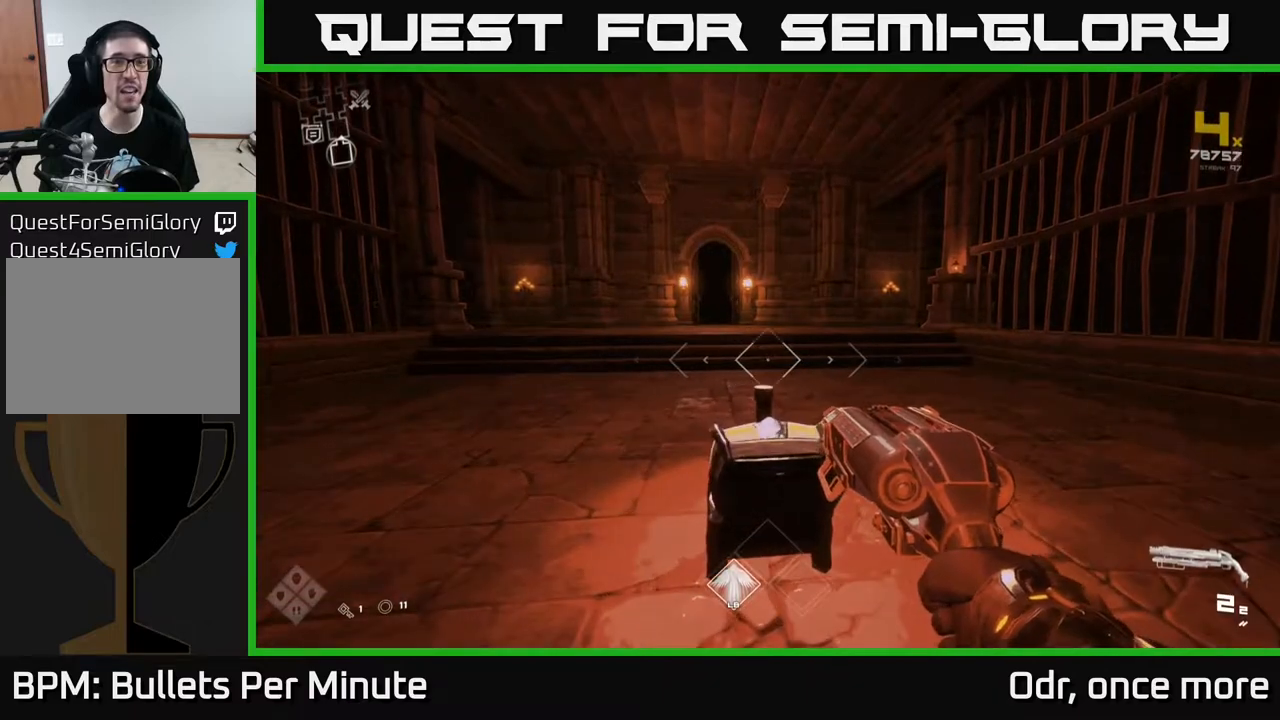
{"dt_ms": 500, "buttons": [], "left_stick": "center", "right_stick": "center", "events": []}
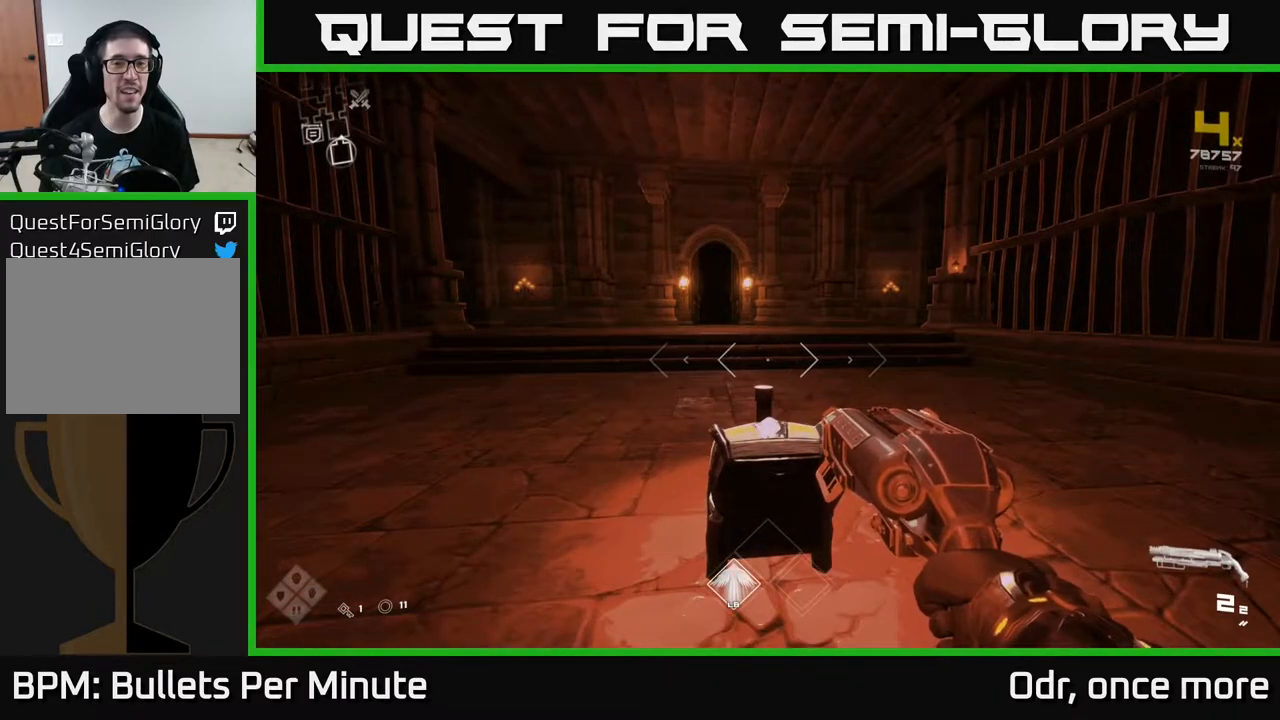
{"dt_ms": 500, "buttons": [], "left_stick": "up", "right_stick": "center", "events": [[183, "left_stick", "up"]]}
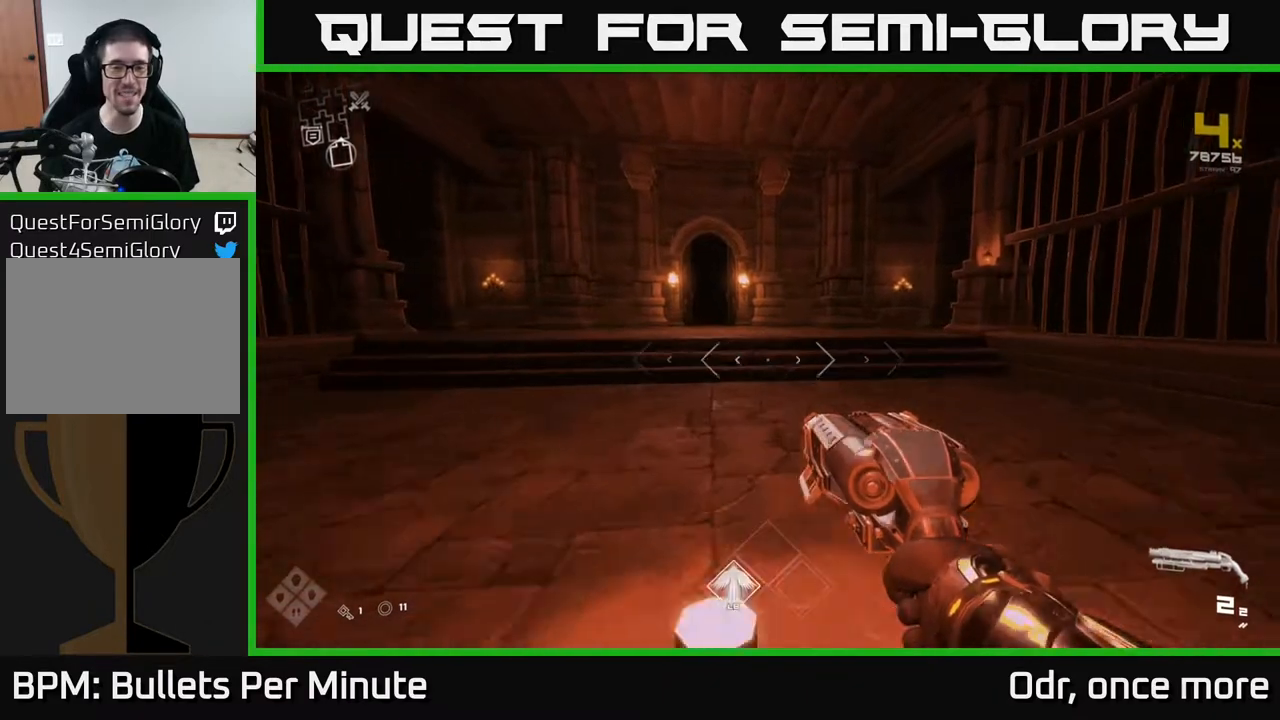
{"dt_ms": 500, "buttons": [], "left_stick": "center", "right_stick": "center", "events": [[83, "left_stick", "center"], [100, "right_stick", "up-left"], [233, "right_stick", "center"]]}
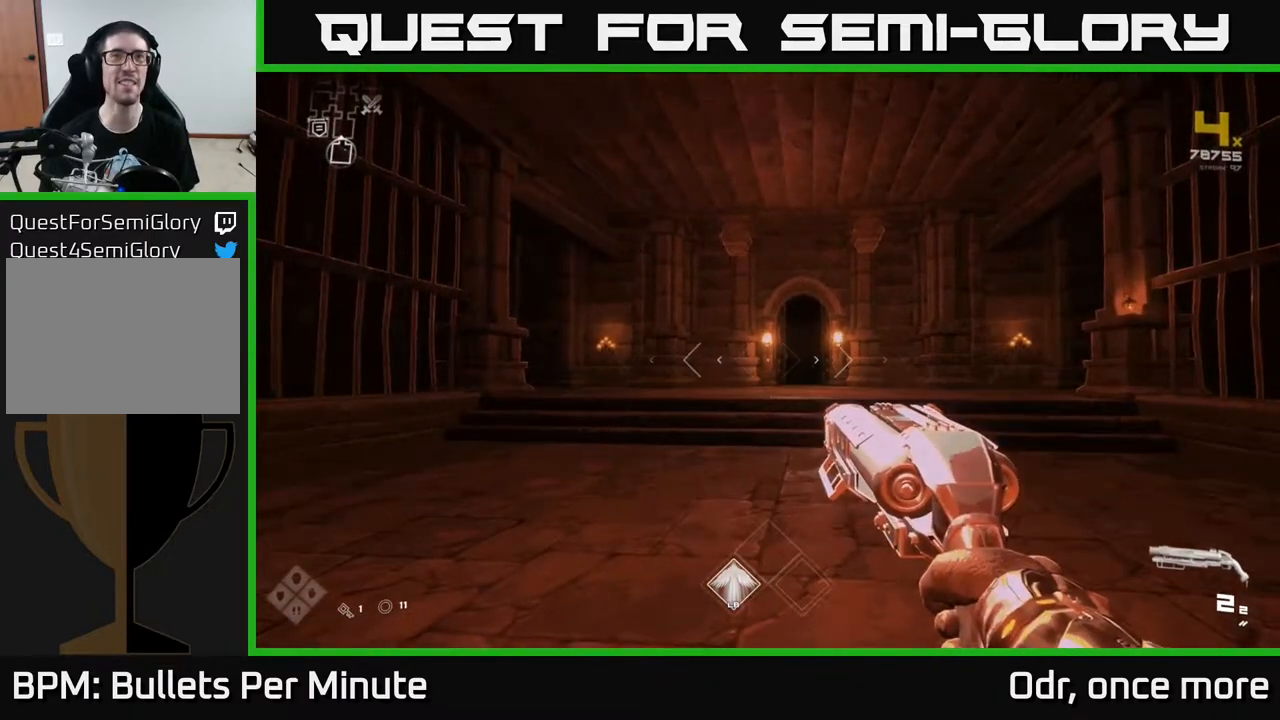
{"dt_ms": 500, "buttons": [], "left_stick": "up-right", "right_stick": "center", "events": [[100, "left_stick", "up"], [483, "left_stick", "up-right"]]}
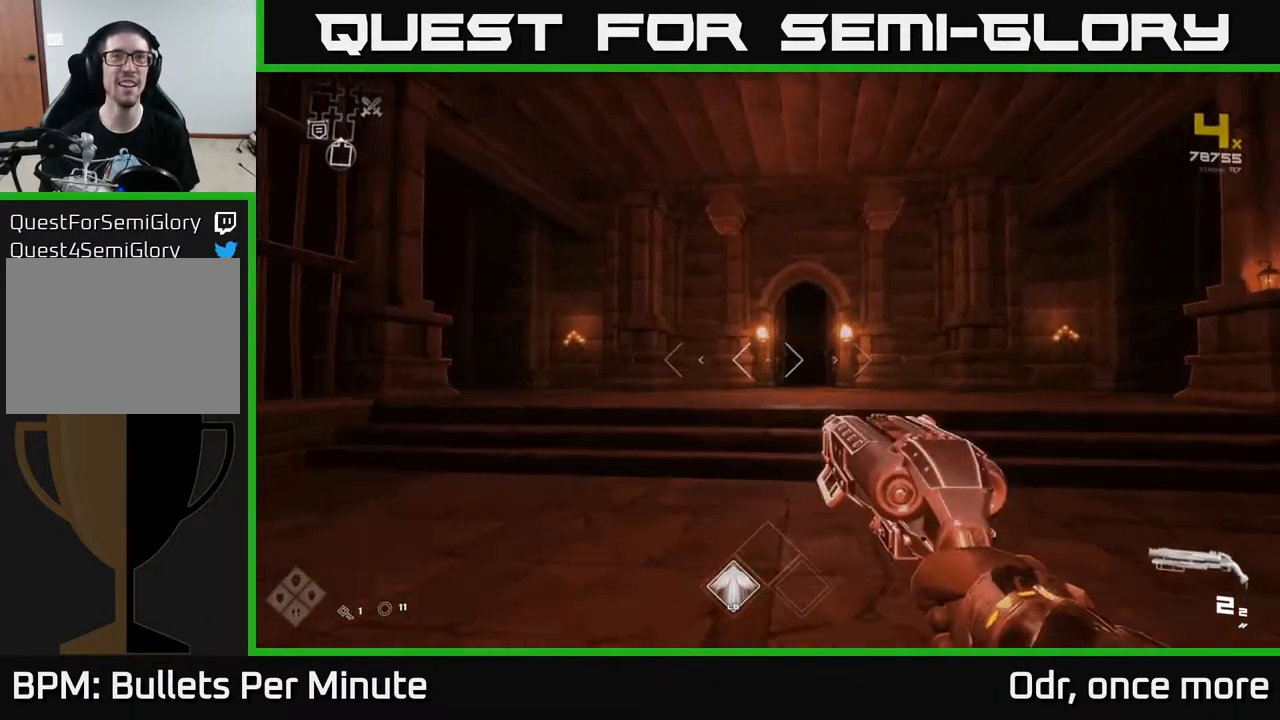
{"dt_ms": 500, "buttons": [], "left_stick": "up-right", "right_stick": "left", "events": [[300, "right_stick", "down-left"], [383, "right_stick", "left"]]}
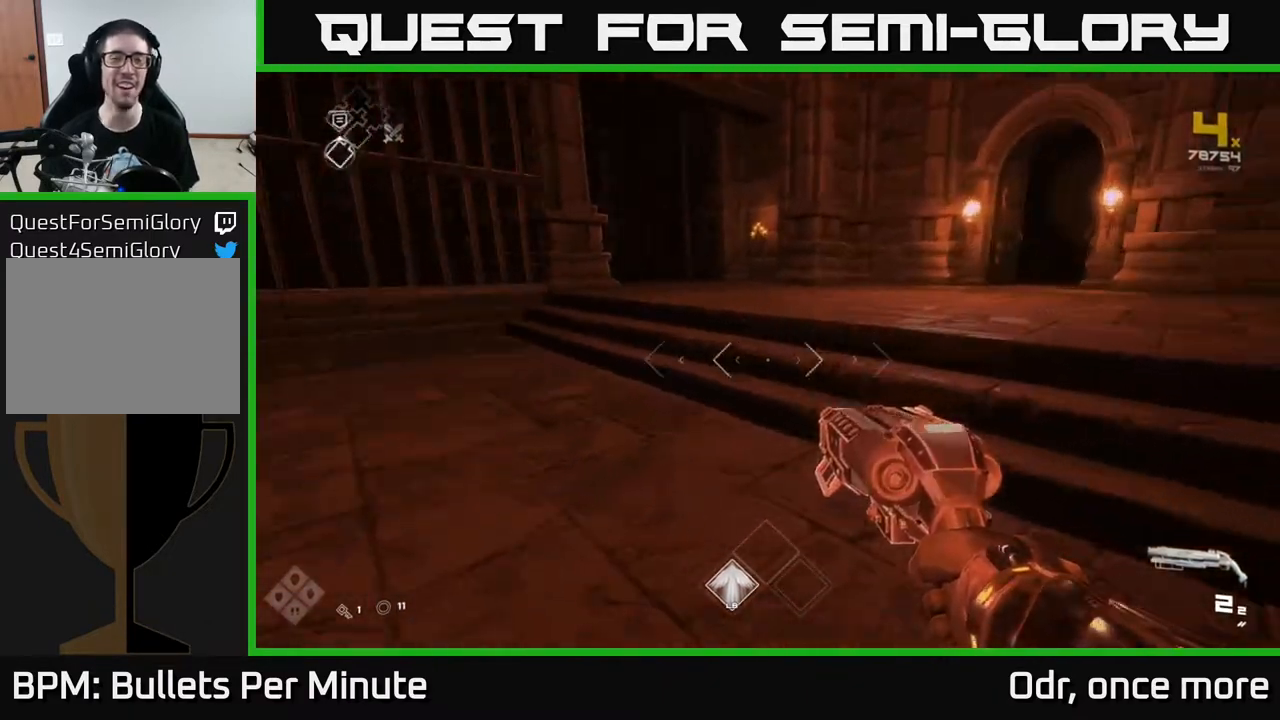
{"dt_ms": 500, "buttons": [], "left_stick": "up-right", "right_stick": "left", "events": [[50, "left_stick", "right"], [100, "right_stick", "center"], [217, "right_stick", "left"], [283, "left_stick", "up-right"]]}
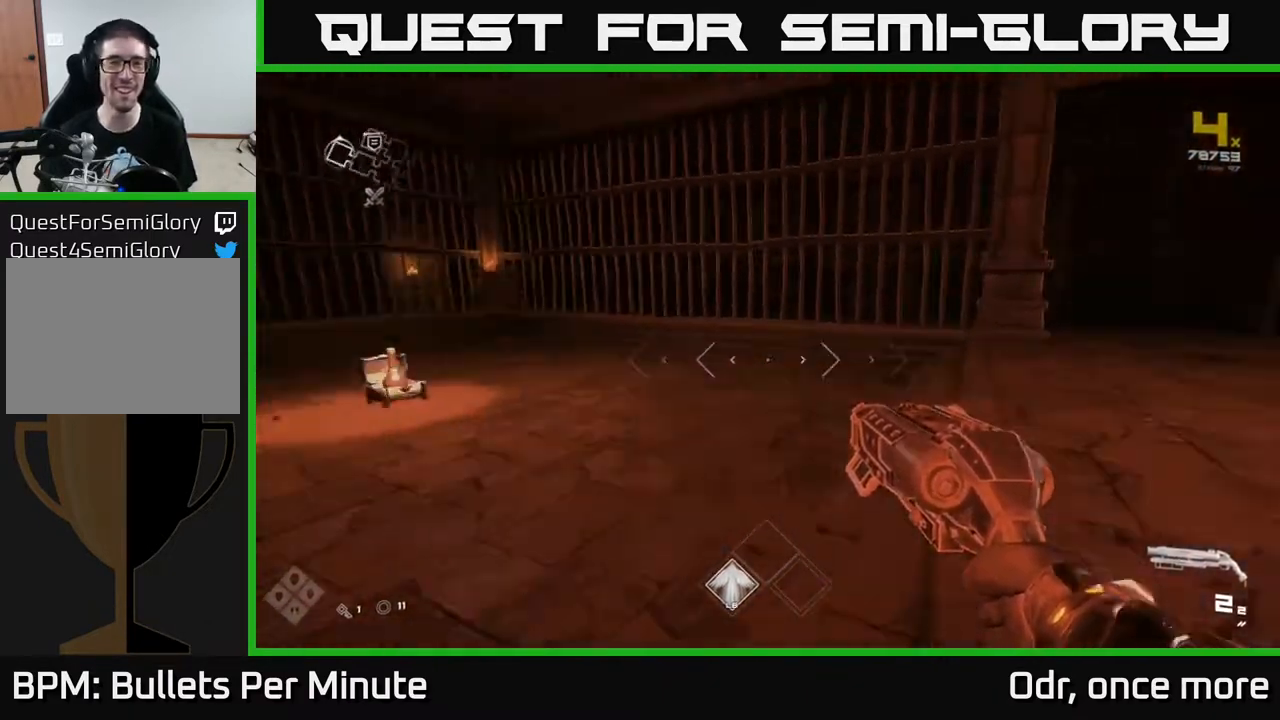
{"dt_ms": 500, "buttons": [], "left_stick": "center", "right_stick": "center", "events": [[100, "left_stick", "right"], [233, "left_stick", "down-right"], [333, "left_stick", "center"], [333, "right_stick", "center"]]}
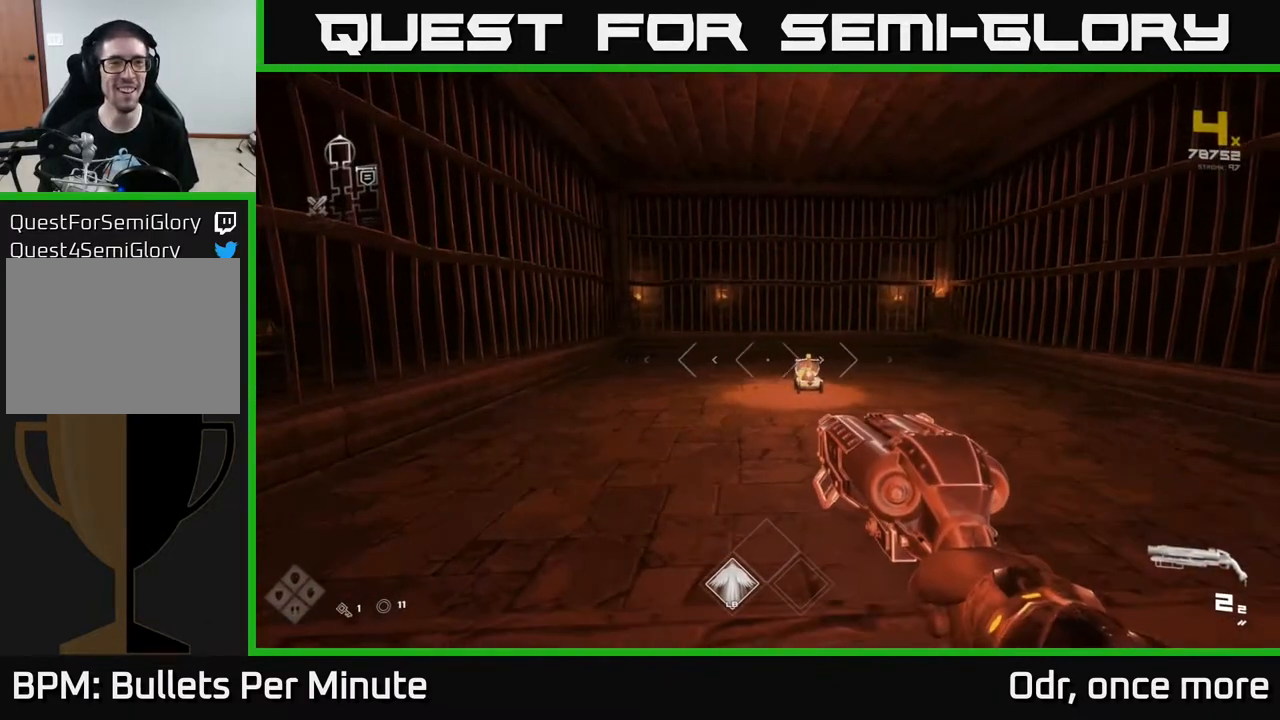
{"dt_ms": 500, "buttons": [], "left_stick": "center", "right_stick": "center", "events": []}
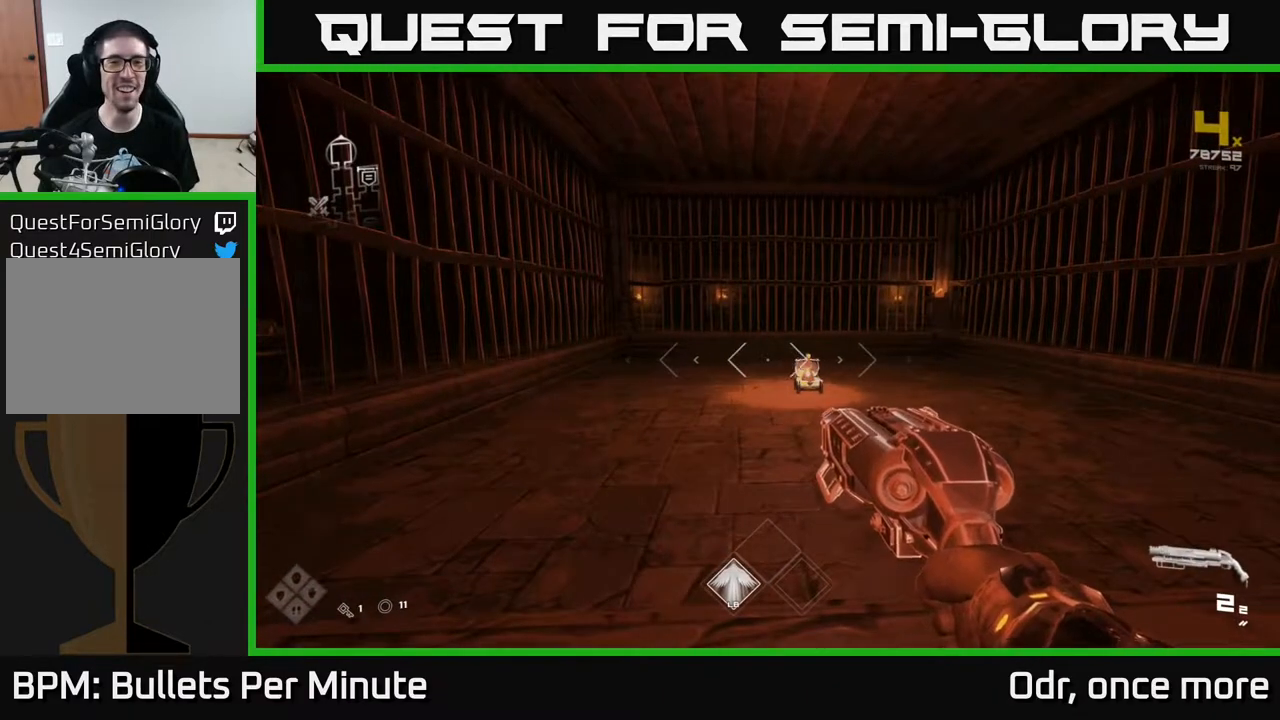
{"dt_ms": 500, "buttons": [], "left_stick": "up-left", "right_stick": "center", "events": [[200, "left_stick", "up"], [433, "left_stick", "up-left"]]}
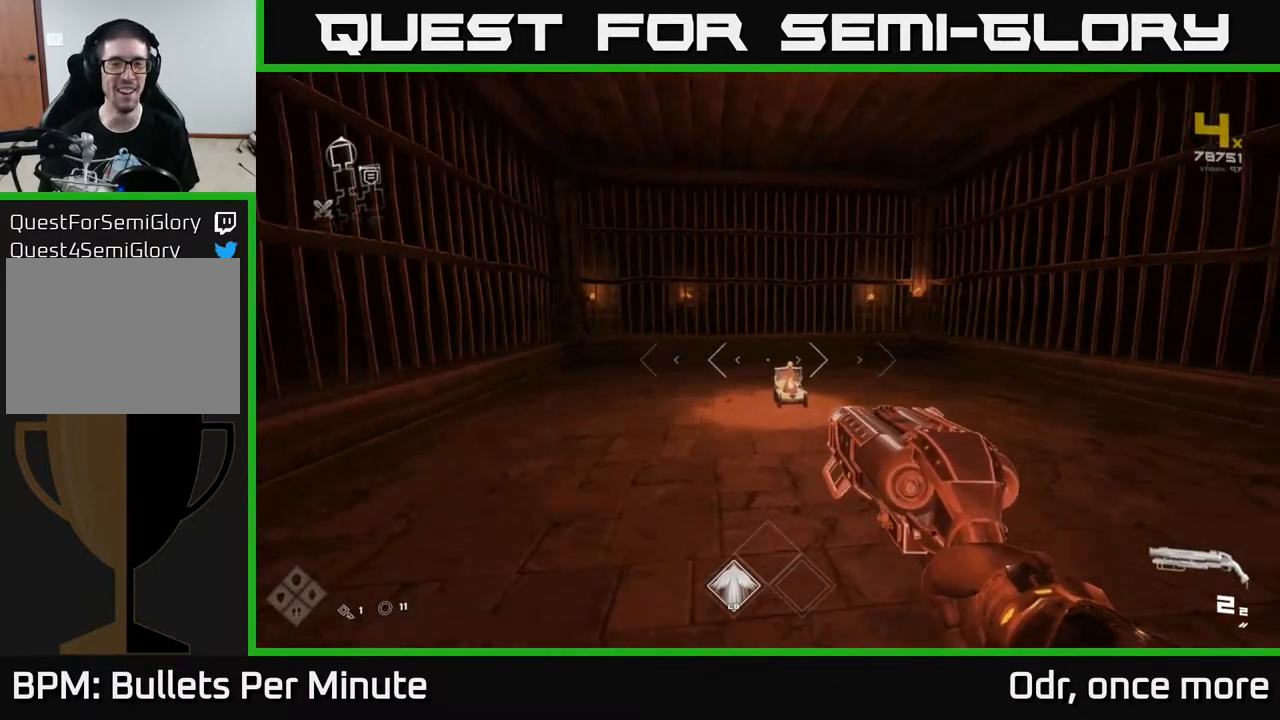
{"dt_ms": 500, "buttons": [], "left_stick": "left", "right_stick": "right", "events": [[17, "left_stick", "left"], [17, "right_stick", "right"]]}
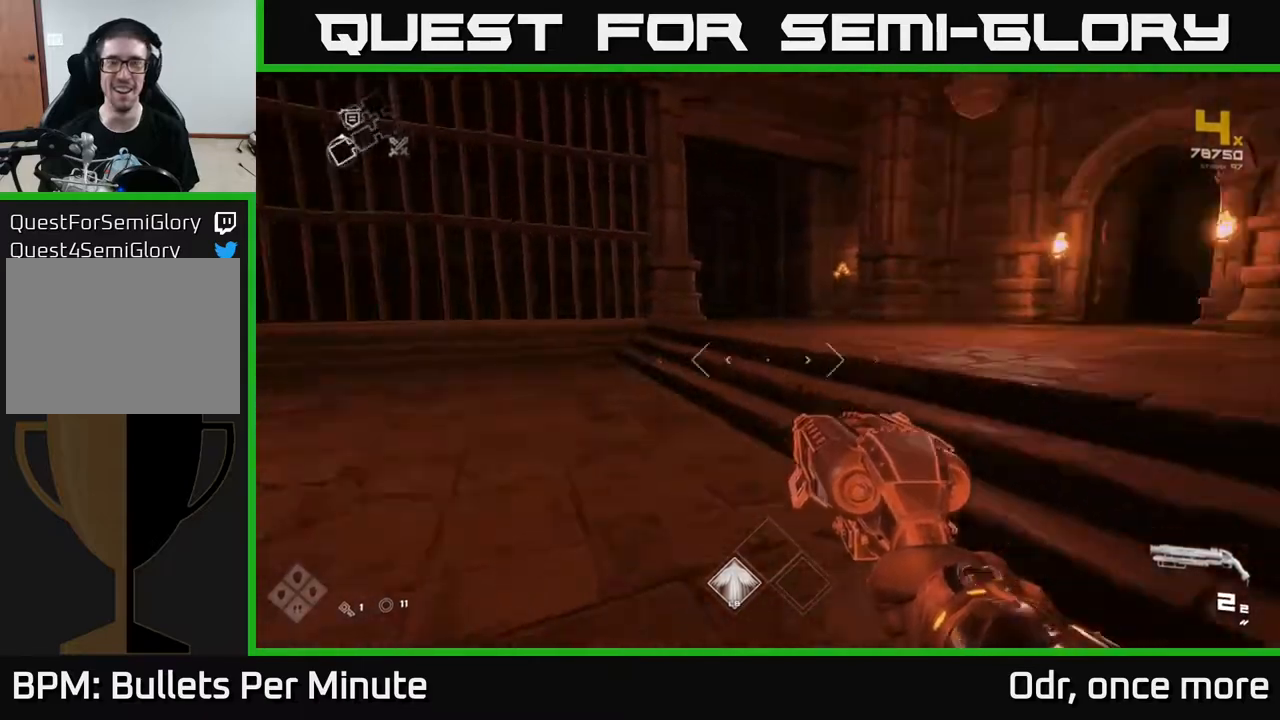
{"dt_ms": 500, "buttons": [], "left_stick": "up-left", "right_stick": "center", "events": [[117, "left_stick", "up"], [300, "right_stick", "center"], [500, "left_stick", "up-left"]]}
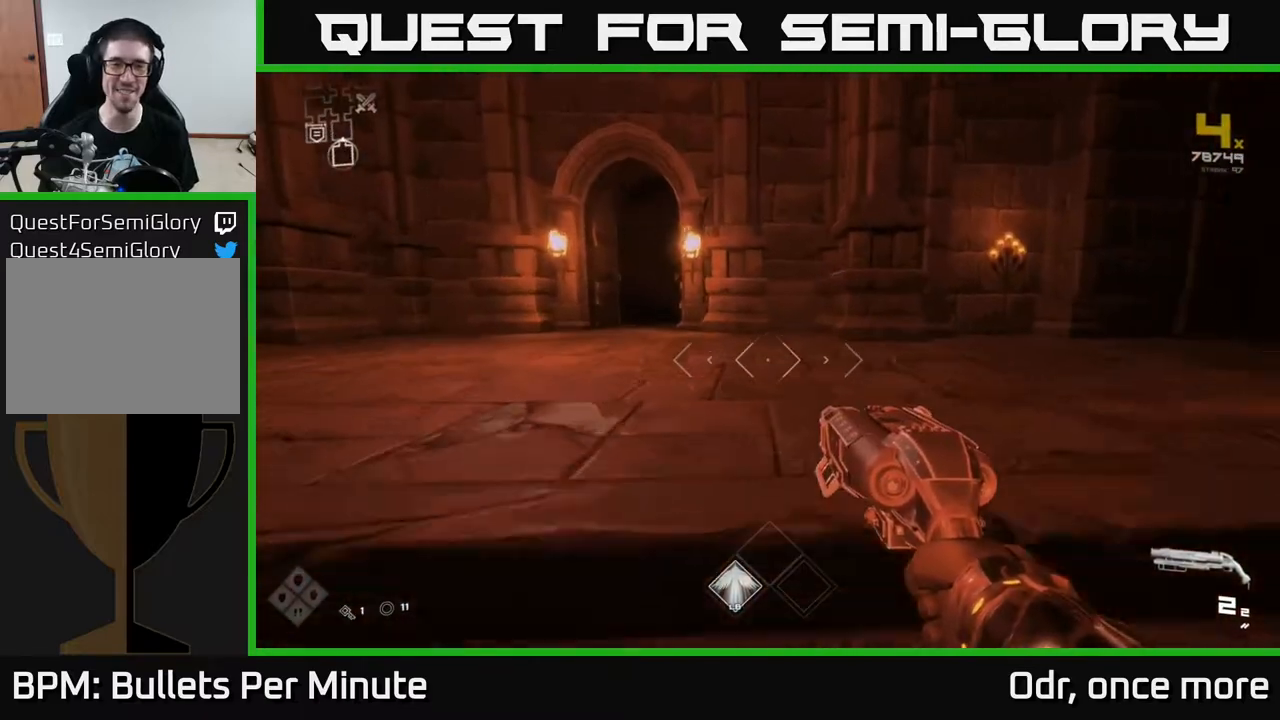
{"dt_ms": 500, "buttons": [], "left_stick": "up-left", "right_stick": "center", "events": []}
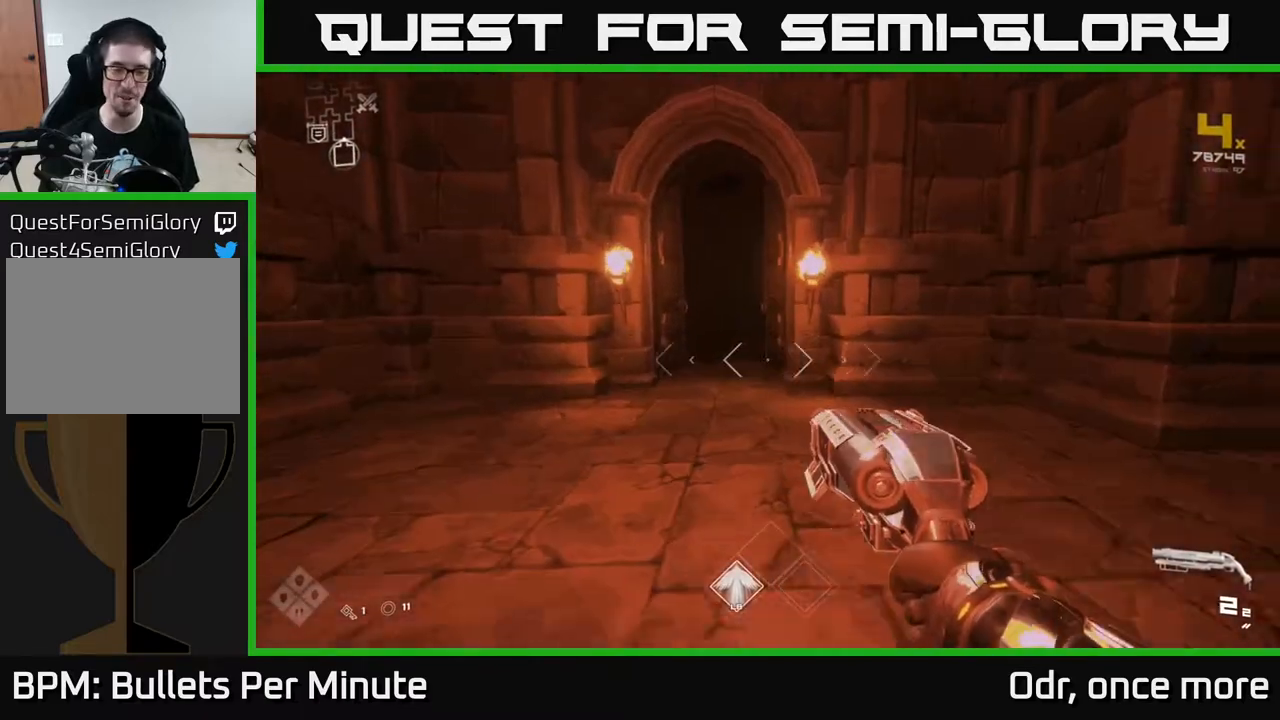
{"dt_ms": 500, "buttons": [], "left_stick": "up", "right_stick": "center", "events": [[100, "left_stick", "up"]]}
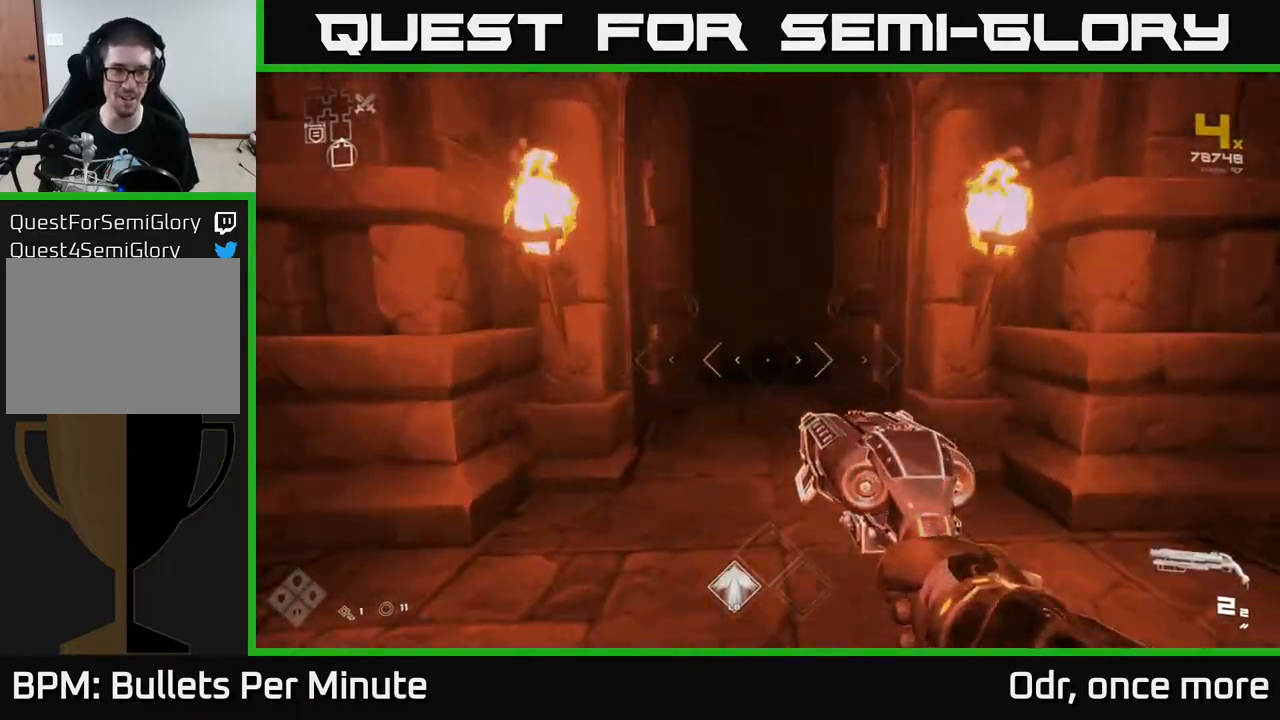
{"dt_ms": 500, "buttons": [], "left_stick": "up", "right_stick": "center", "events": []}
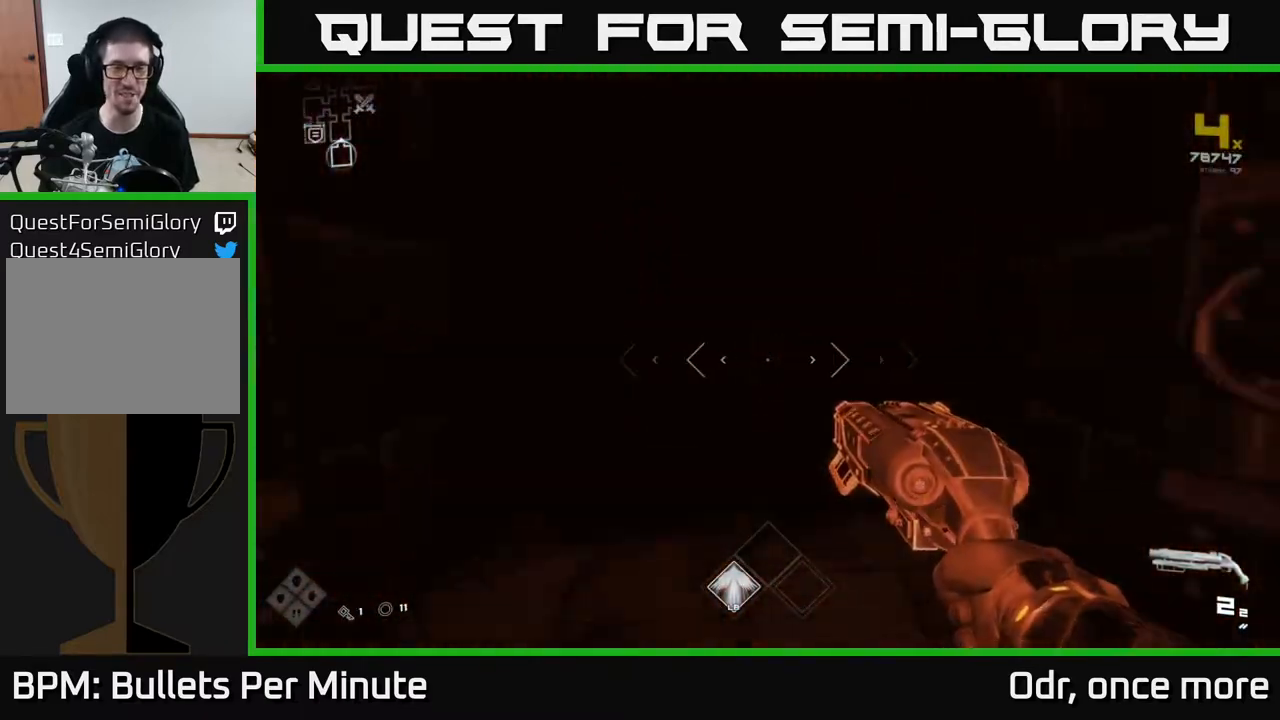
{"dt_ms": 500, "buttons": [], "left_stick": "up", "right_stick": "center", "events": []}
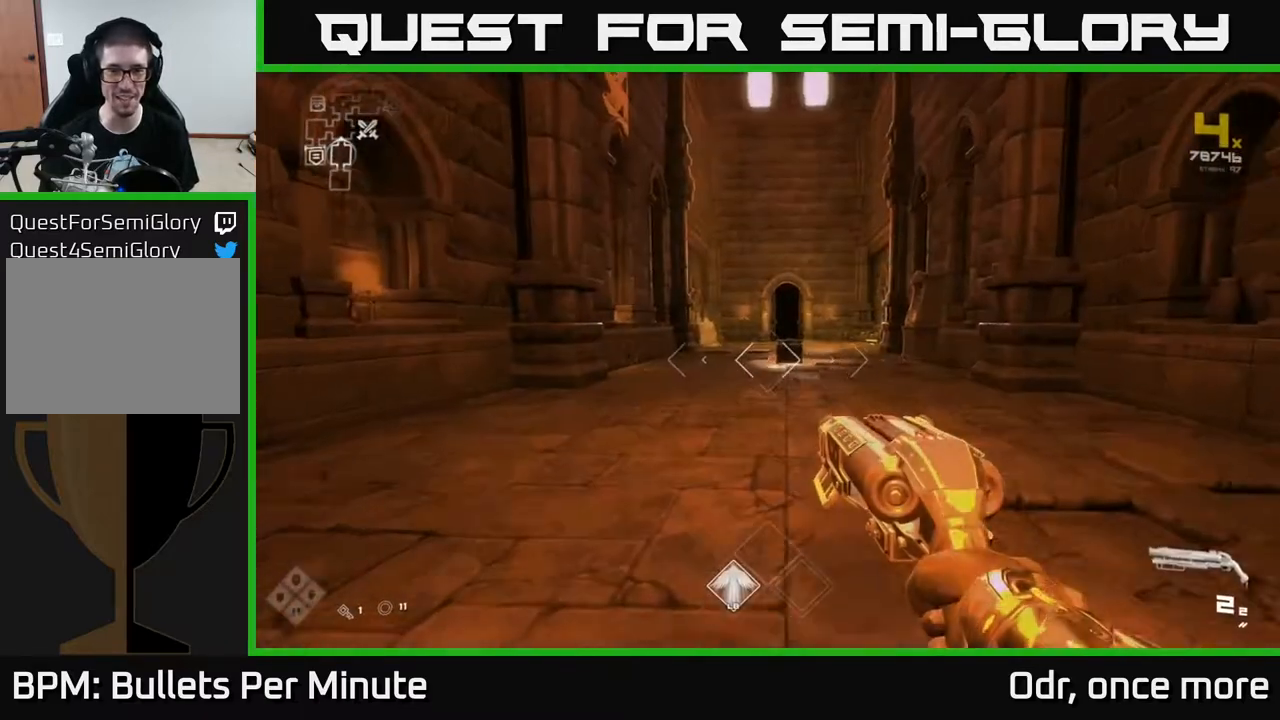
{"dt_ms": 500, "buttons": ["L1"], "left_stick": "up", "right_stick": "center", "events": [[100, "L1", "down"], [400, "right_stick", "down-right"], [483, "right_stick", "center"]]}
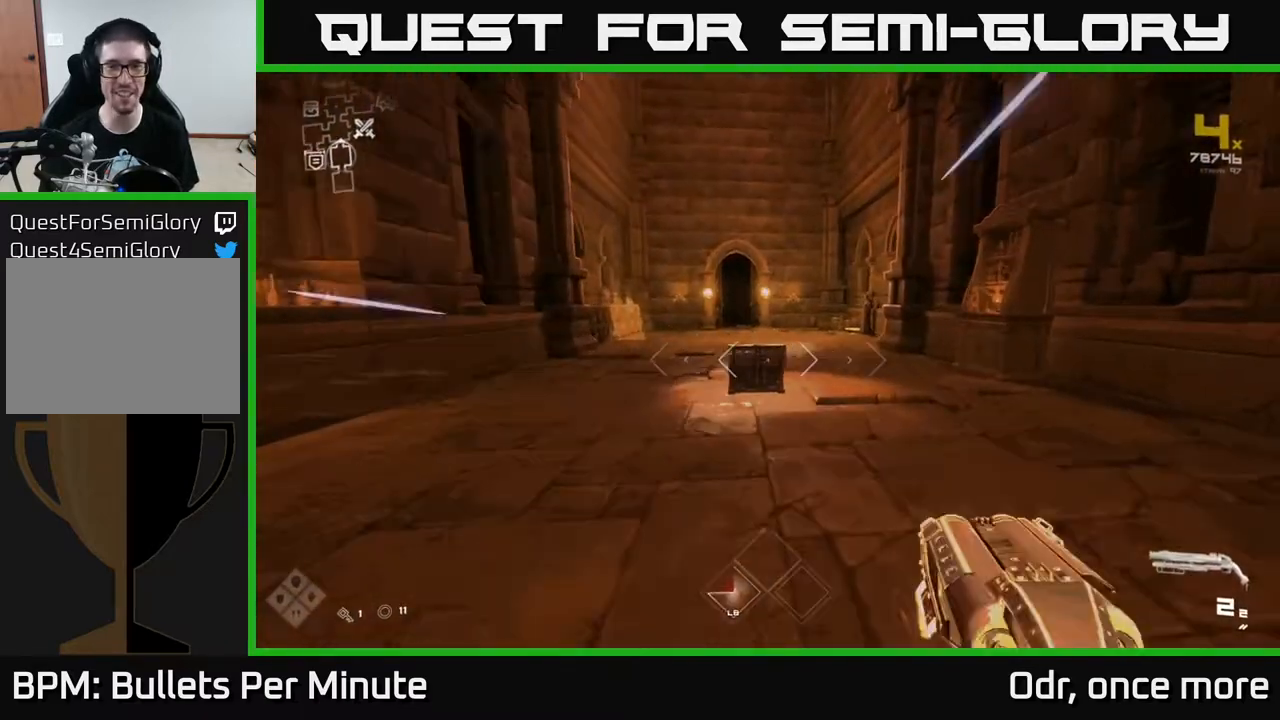
{"dt_ms": 500, "buttons": ["L1"], "left_stick": "up", "right_stick": "center", "events": []}
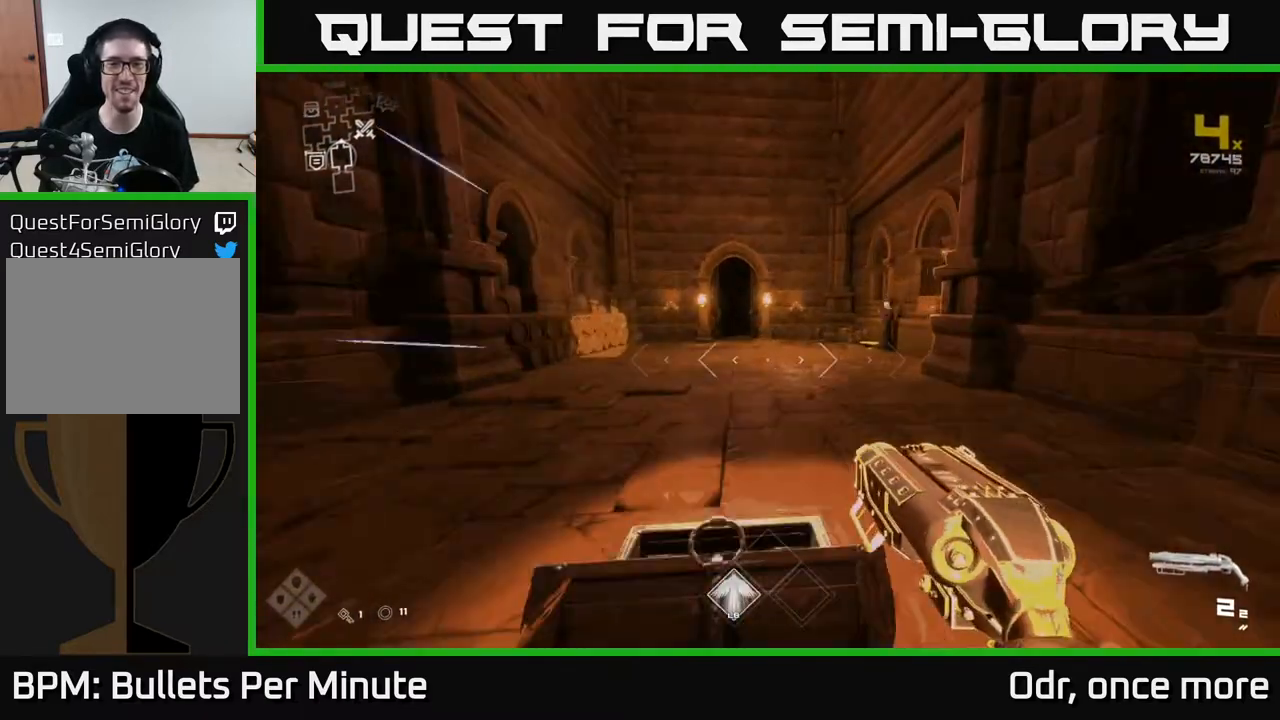
{"dt_ms": 1000, "buttons": [], "left_stick": "center", "right_stick": "center"}
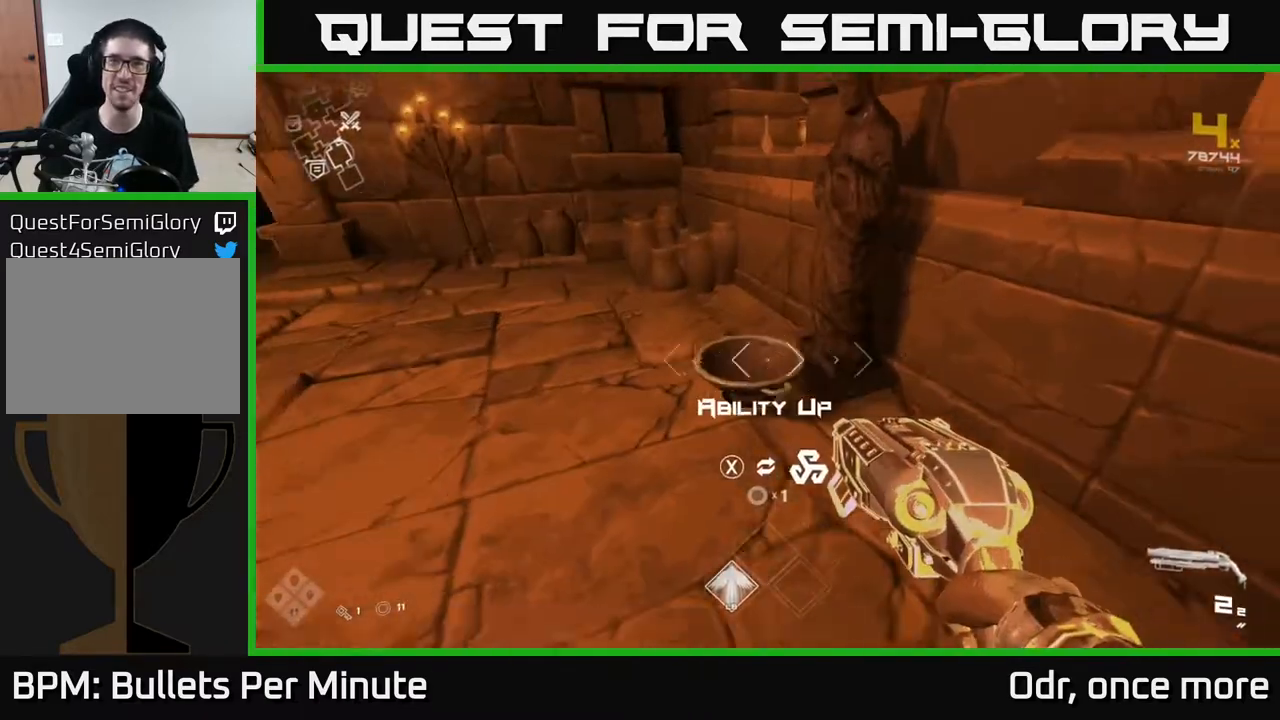
{"dt_ms": 500, "buttons": [], "left_stick": "up-left", "right_stick": "center", "events": [[167, "X", "down"], [300, "X", "up"], [483, "left_stick", "up-left"]]}
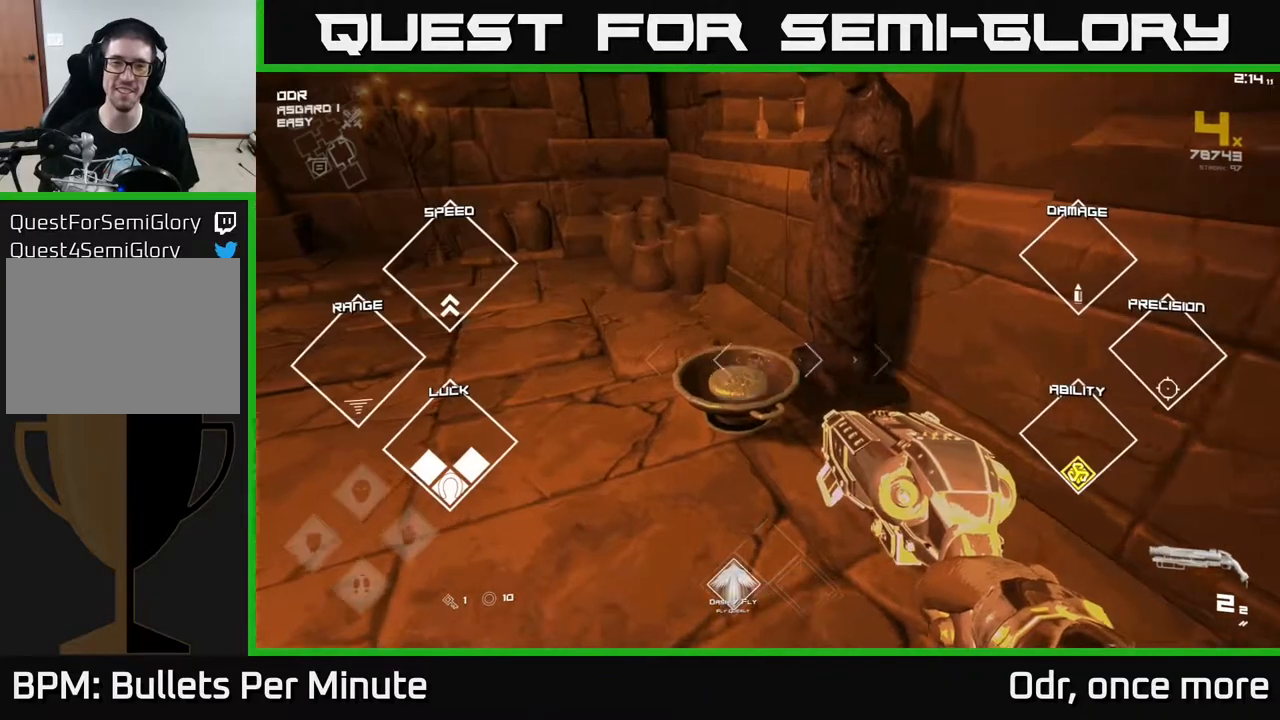
{"dt_ms": 500, "buttons": [], "left_stick": "up", "right_stick": "center", "events": [[33, "right_stick", "left"], [267, "left_stick", "up"], [317, "right_stick", "center"]]}
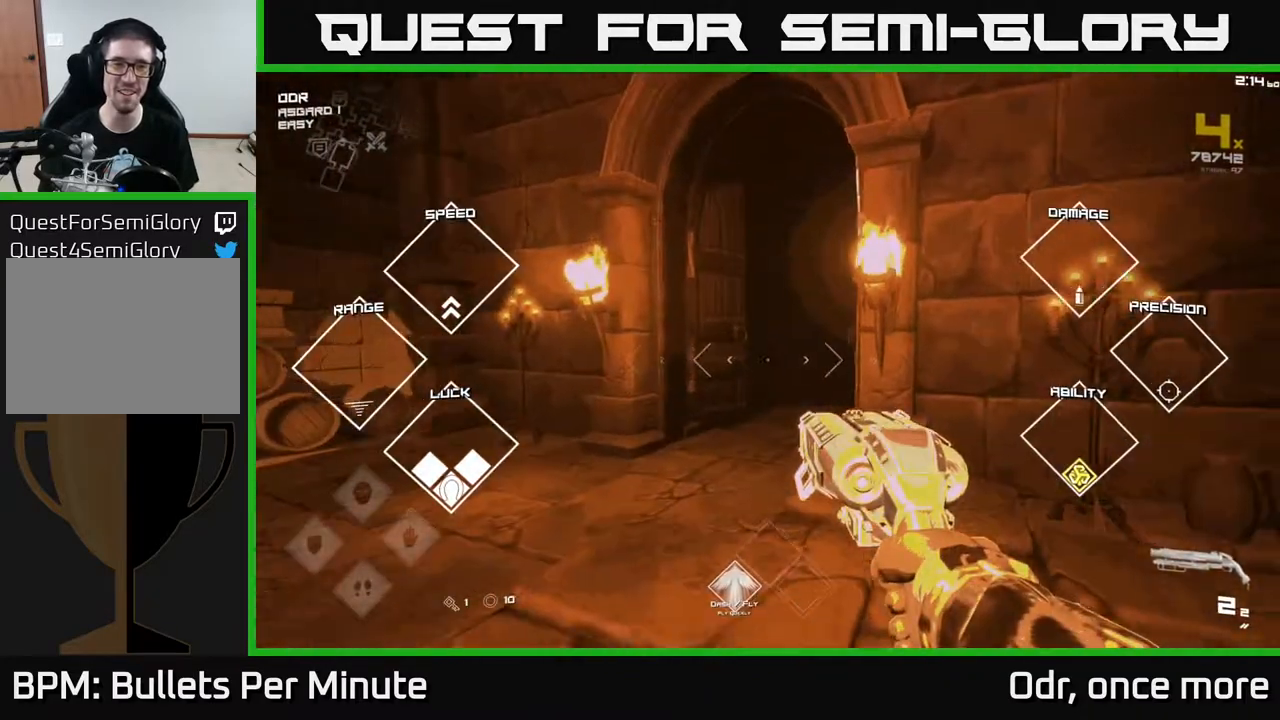
{"dt_ms": 500, "buttons": [], "left_stick": "up", "right_stick": "center", "events": []}